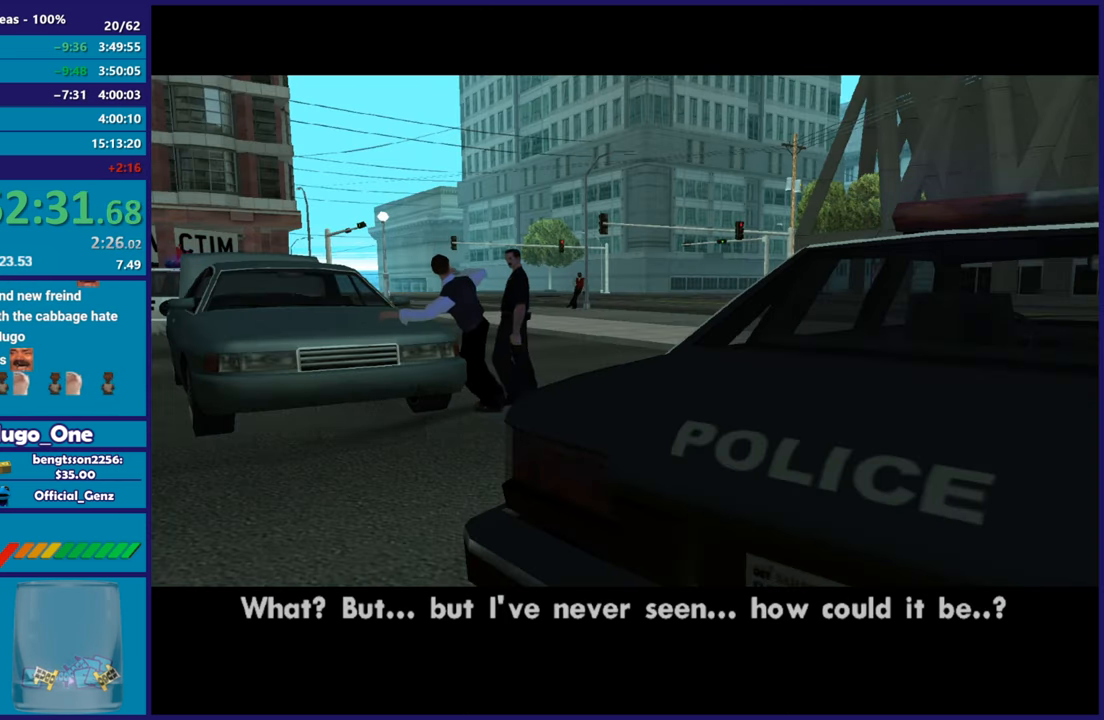
Gameplay with a controller (Xbox layout); each line is a JSON object with the inputs held at the frame after it. "button_events" lists button changes between this image and that frame as [ms after this image, input, new state], when the widget could be followed in between (sticks are given only as held states).
{"buttons": ["A"], "left_stick": "center", "right_stick": "center", "button_events": [[317, "A", "down"]]}
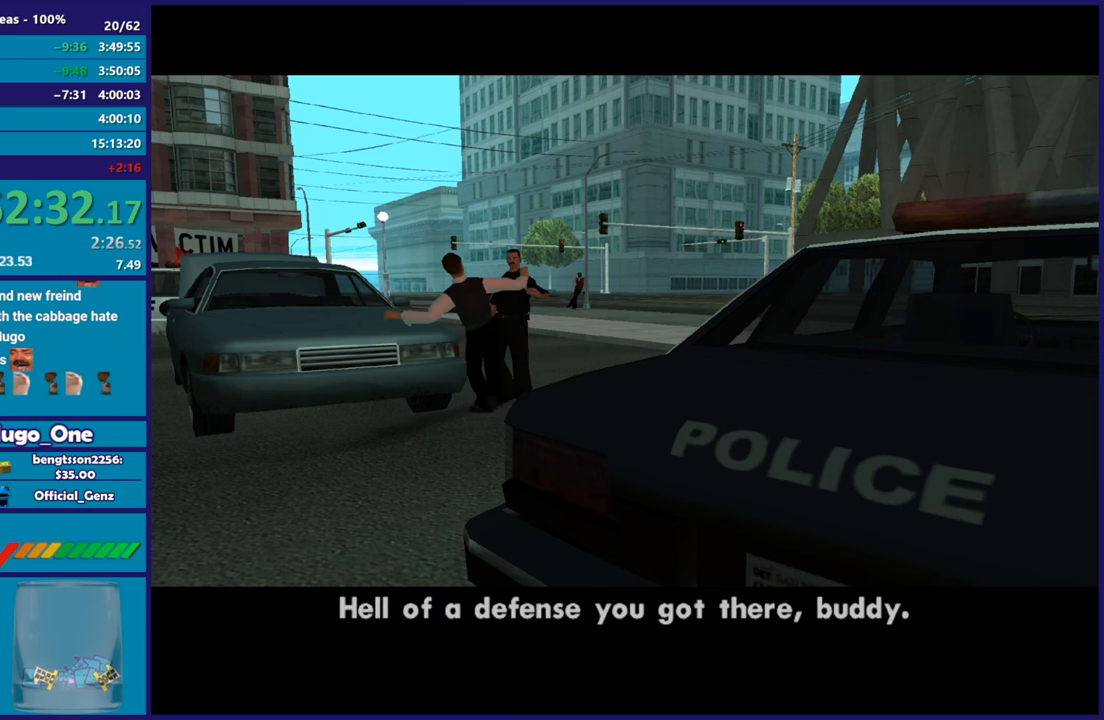
{"buttons": ["A"], "left_stick": "center", "right_stick": "center", "button_events": [[17, "A", "up"], [150, "A", "down"], [300, "A", "up"], [434, "A", "down"]]}
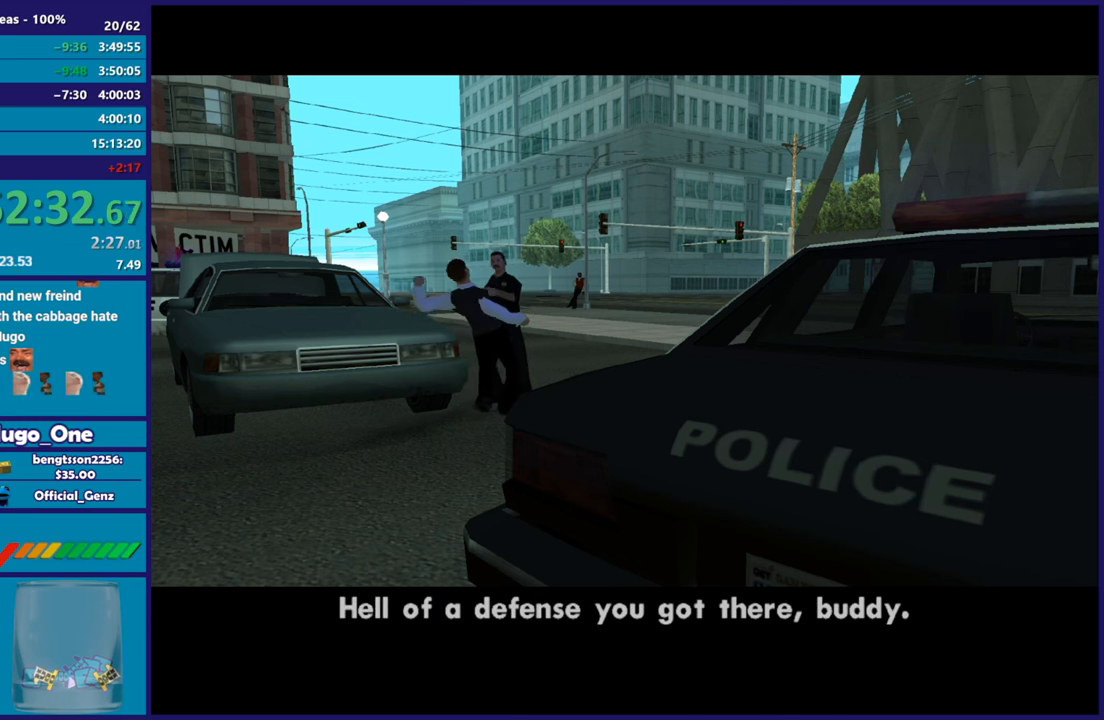
{"buttons": ["A"], "left_stick": "center", "right_stick": "center", "button_events": [[33, "A", "up"], [166, "A", "down"], [300, "A", "up"], [417, "A", "down"]]}
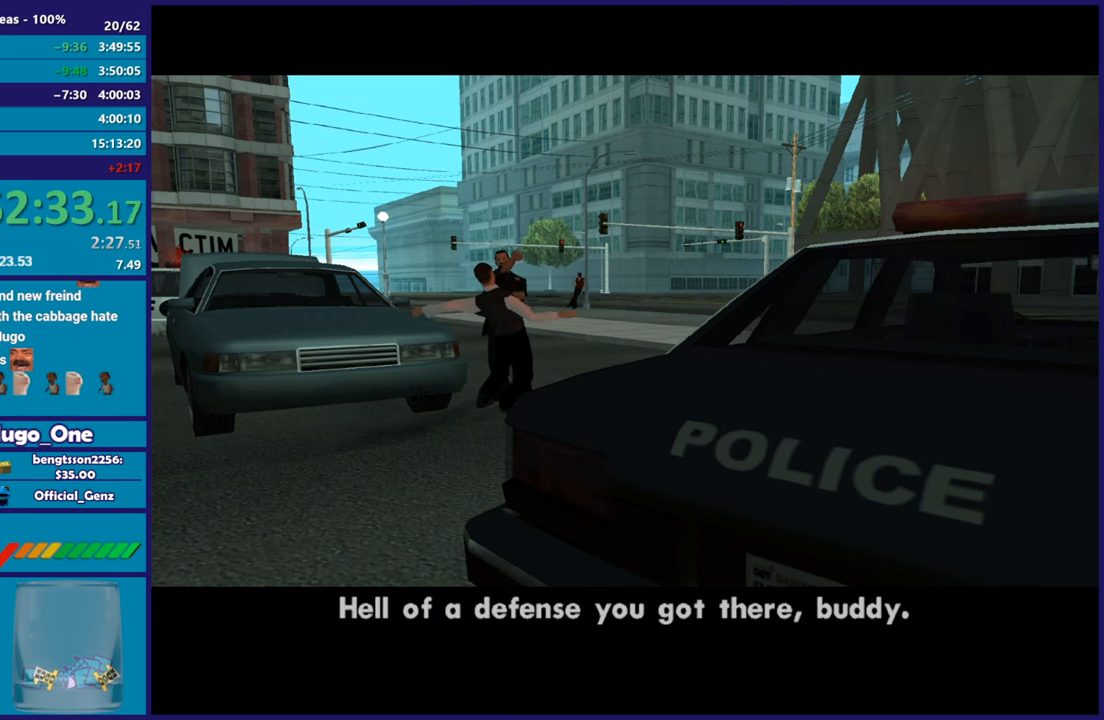
{"buttons": ["A"], "left_stick": "center", "right_stick": "center", "button_events": [[34, "A", "up"], [150, "A", "down"], [300, "A", "up"], [417, "A", "down"]]}
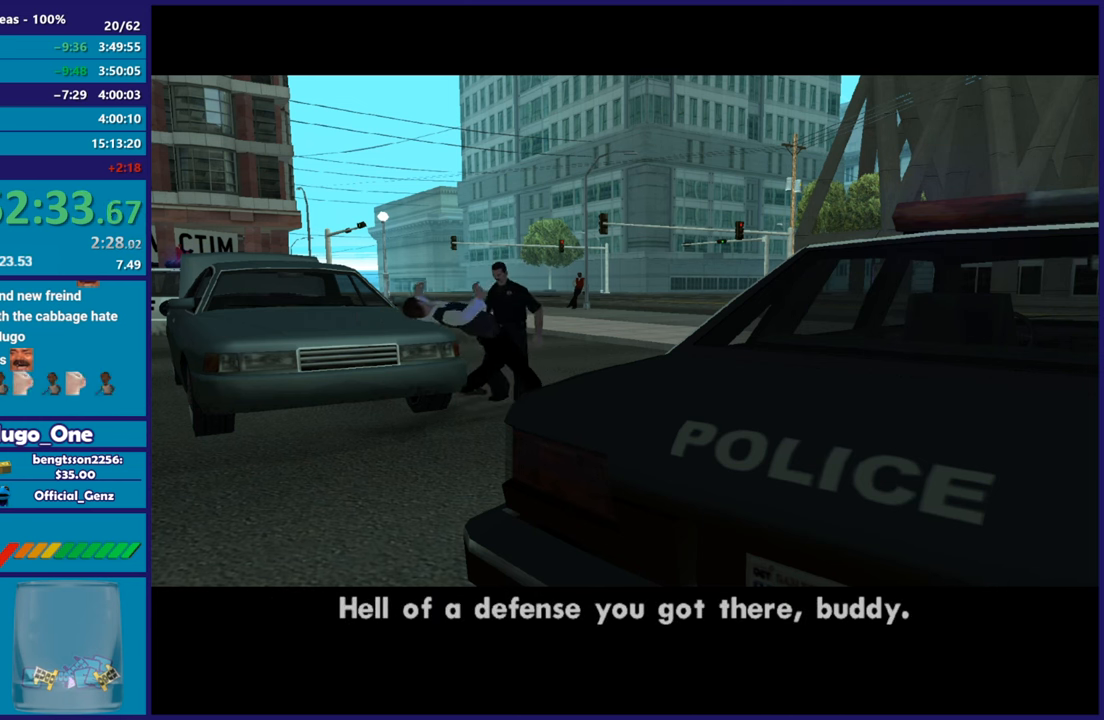
{"buttons": ["A"], "left_stick": "center", "right_stick": "center", "button_events": [[50, "A", "up"], [166, "A", "down"], [333, "A", "up"], [417, "A", "down"]]}
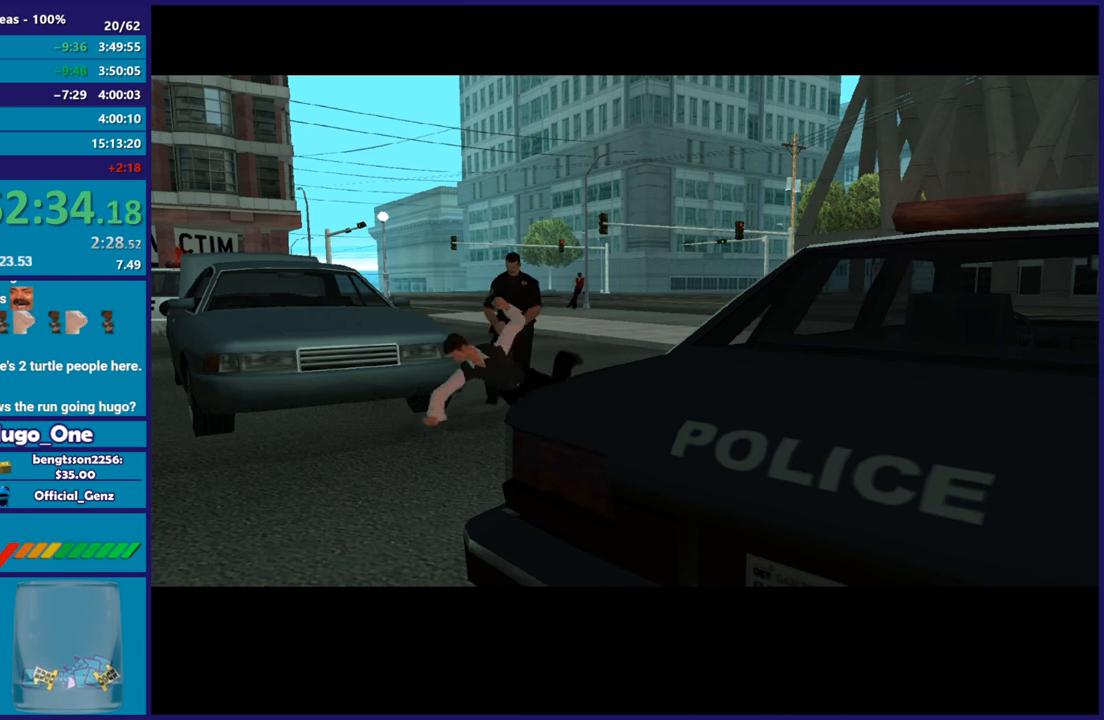
{"buttons": ["A"], "left_stick": "center", "right_stick": "center", "button_events": [[84, "A", "up"], [200, "A", "down"], [317, "A", "up"], [417, "A", "down"]]}
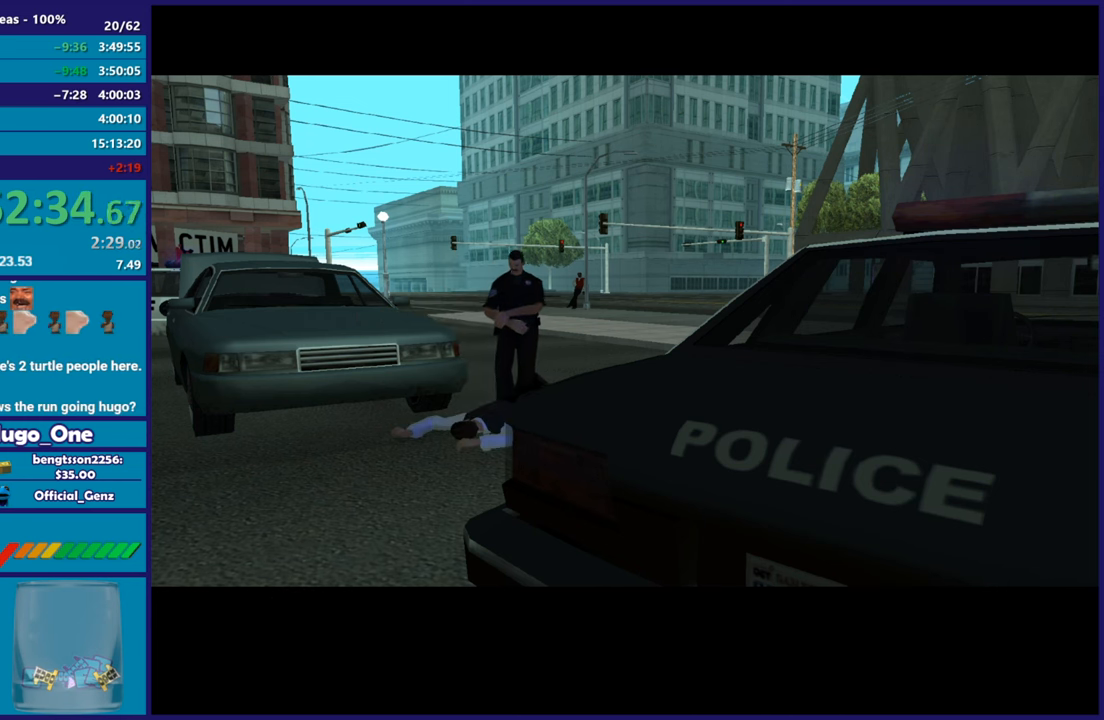
{"buttons": ["A"], "left_stick": "center", "right_stick": "center", "button_events": [[66, "A", "up"], [183, "A", "down"], [350, "A", "up"], [417, "A", "down"]]}
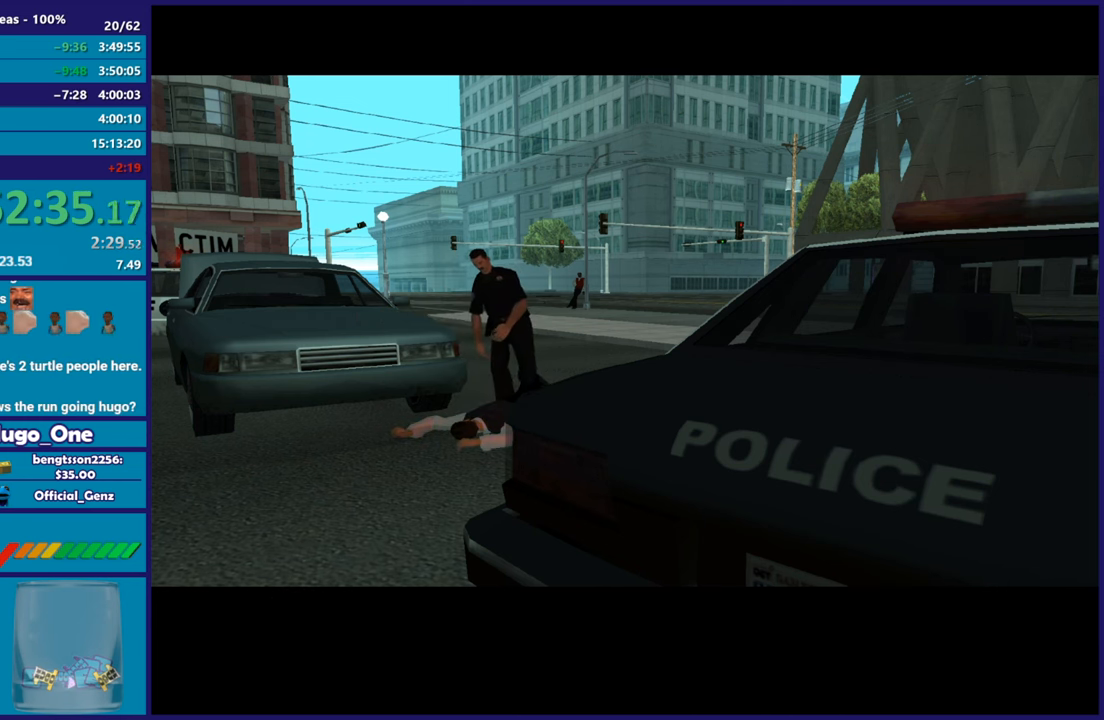
{"buttons": ["A"], "left_stick": "right", "right_stick": "center", "button_events": [[67, "A", "up"], [200, "A", "down"], [317, "A", "up"], [417, "A", "down"]]}
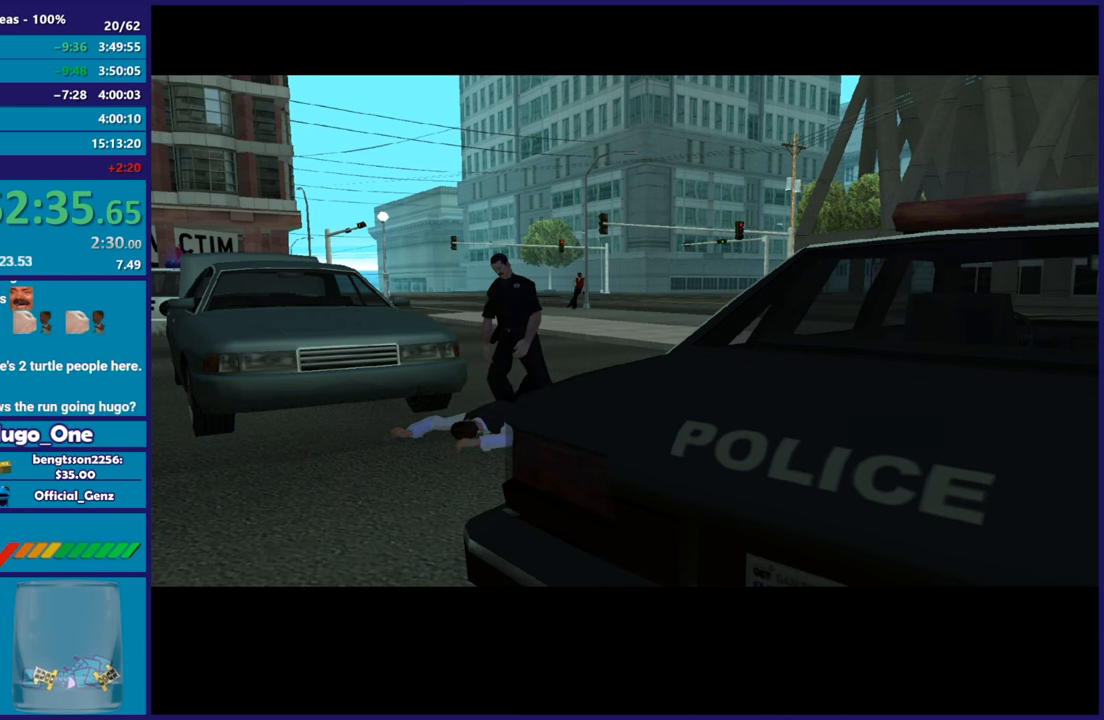
{"buttons": [], "left_stick": "center", "right_stick": "center", "button_events": [[50, "A", "up"], [183, "A", "down"], [317, "A", "up"], [367, "A", "down"], [500, "A", "up"]]}
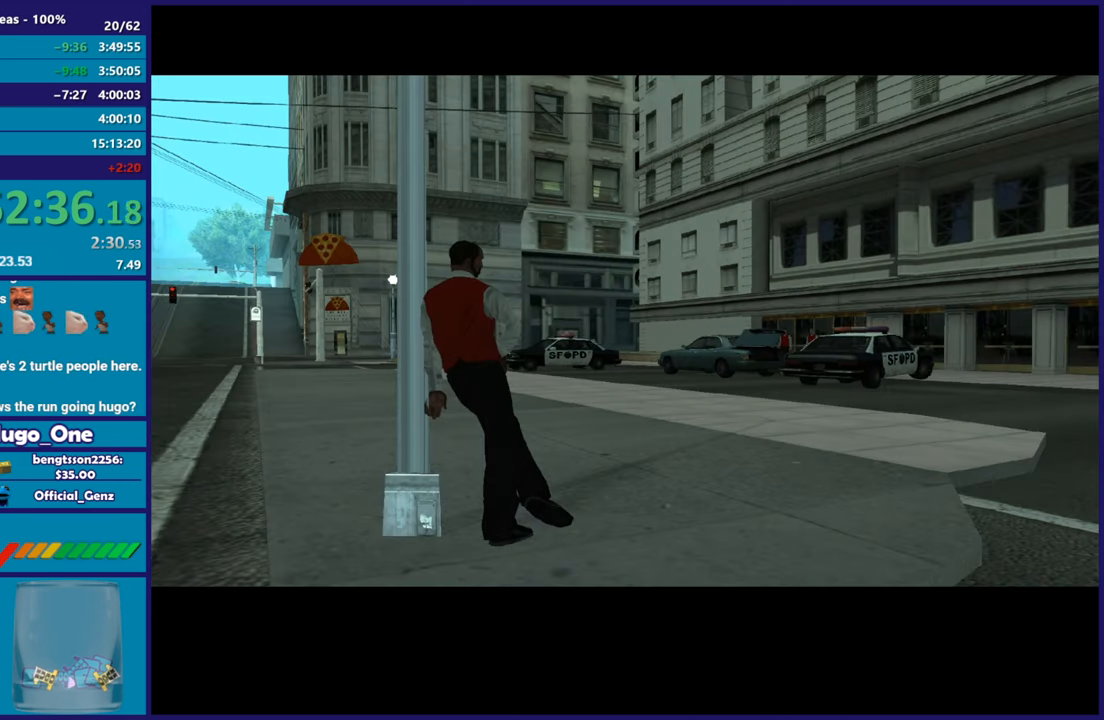
{"buttons": [], "left_stick": "center", "right_stick": "center", "button_events": [[100, "A", "down"], [250, "A", "up"], [334, "A", "down"], [484, "A", "up"]]}
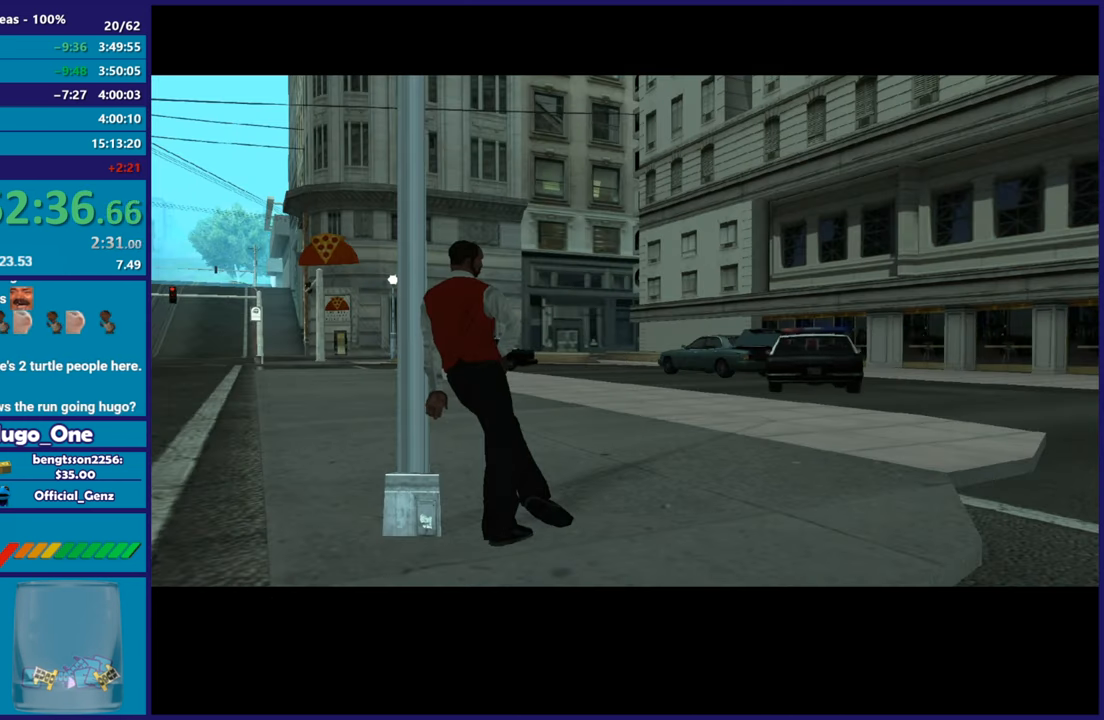
{"buttons": ["A"], "left_stick": "center", "right_stick": "center", "button_events": [[50, "A", "down"], [200, "A", "up"], [284, "A", "down"], [417, "A", "up"], [500, "A", "down"]]}
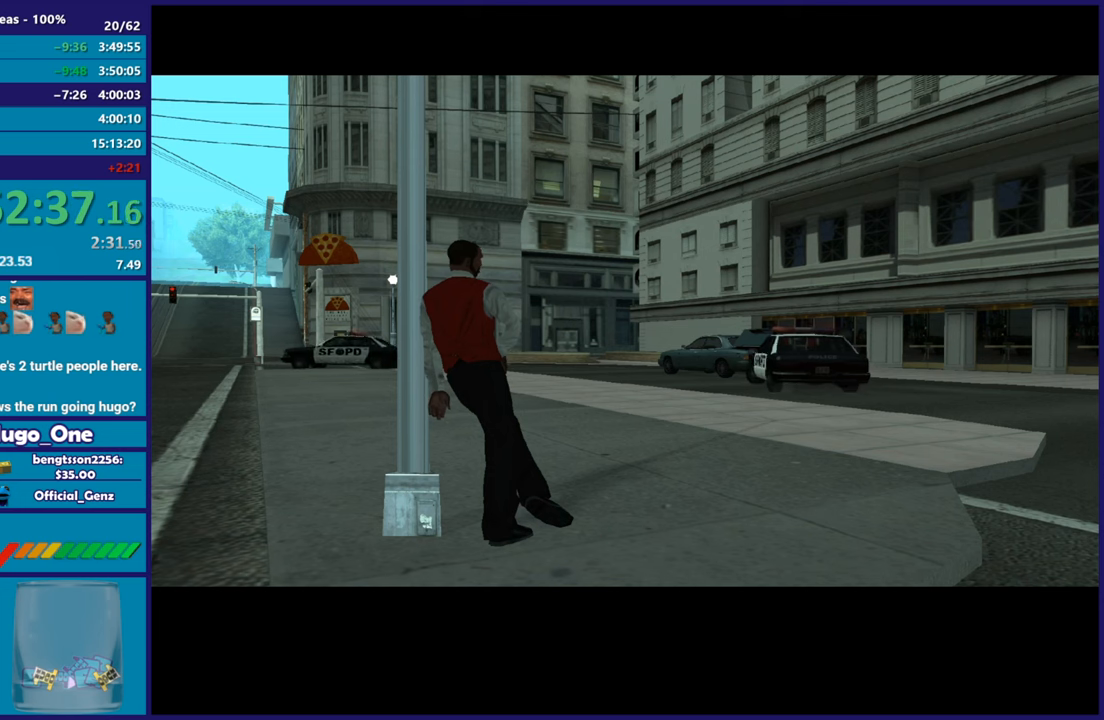
{"buttons": ["A"], "left_stick": "center", "right_stick": "center", "button_events": [[134, "A", "up"], [251, "A", "down"], [384, "A", "up"], [484, "A", "down"]]}
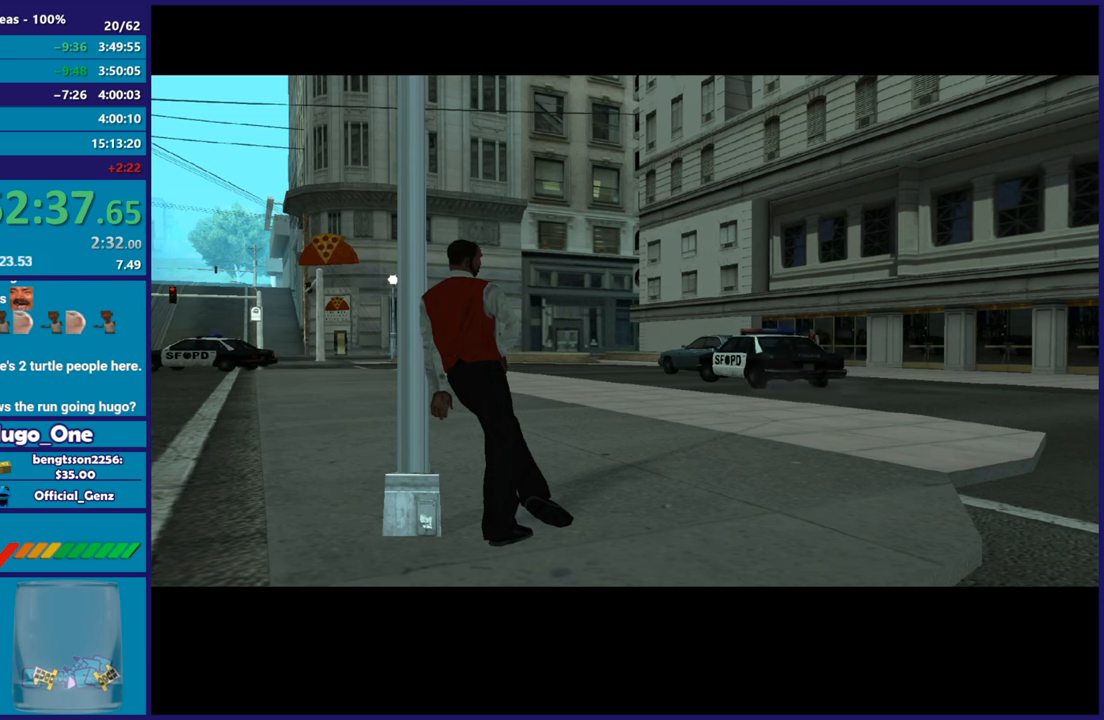
{"buttons": ["A"], "left_stick": "center", "right_stick": "center", "button_events": [[117, "A", "up"], [234, "A", "down"], [367, "A", "up"], [467, "A", "down"]]}
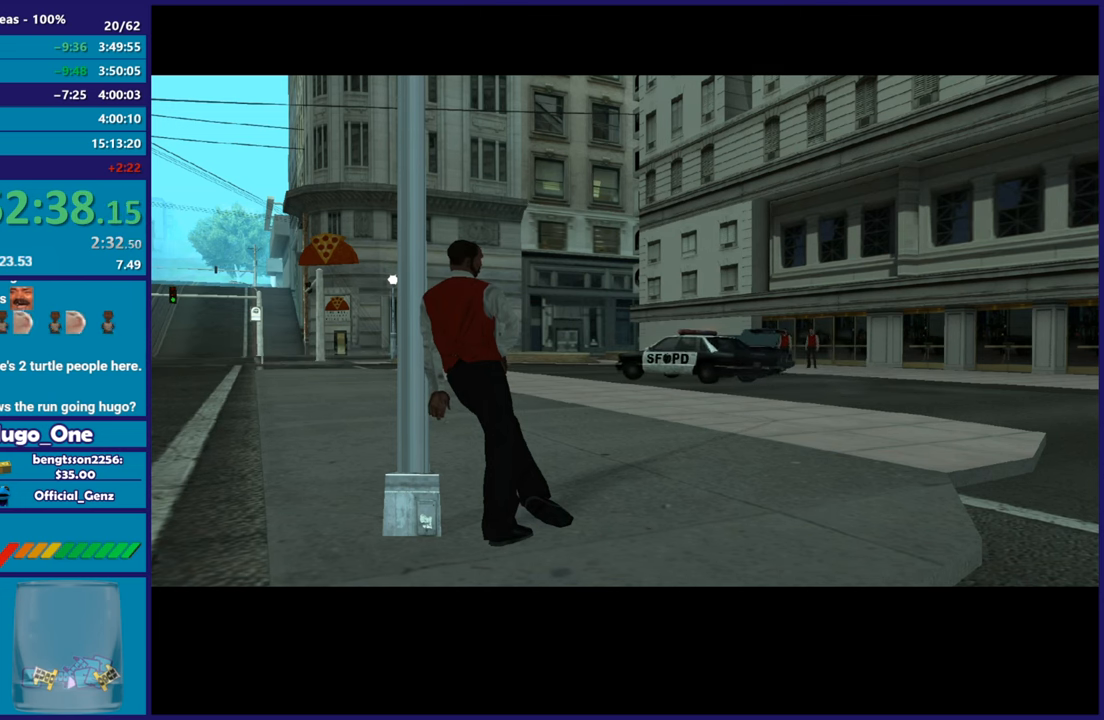
{"buttons": [], "left_stick": "center", "right_stick": "center", "button_events": [[101, "A", "up"], [351, "A", "down"], [484, "A", "up"]]}
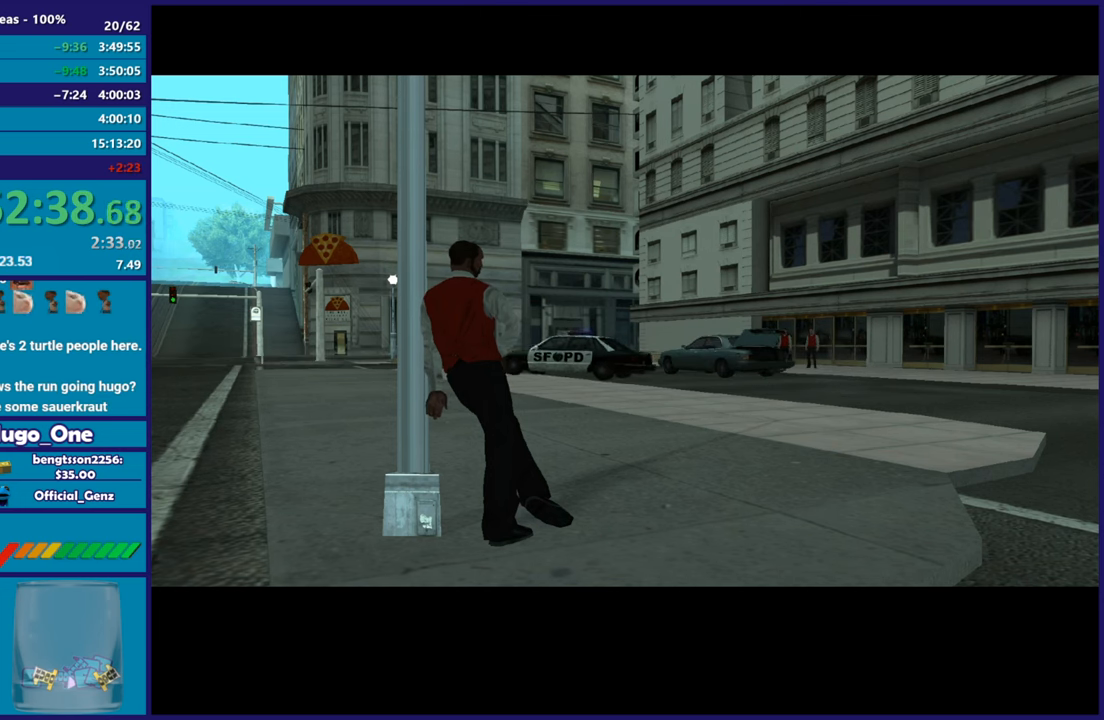
{"buttons": [], "left_stick": "center", "right_stick": "center", "button_events": []}
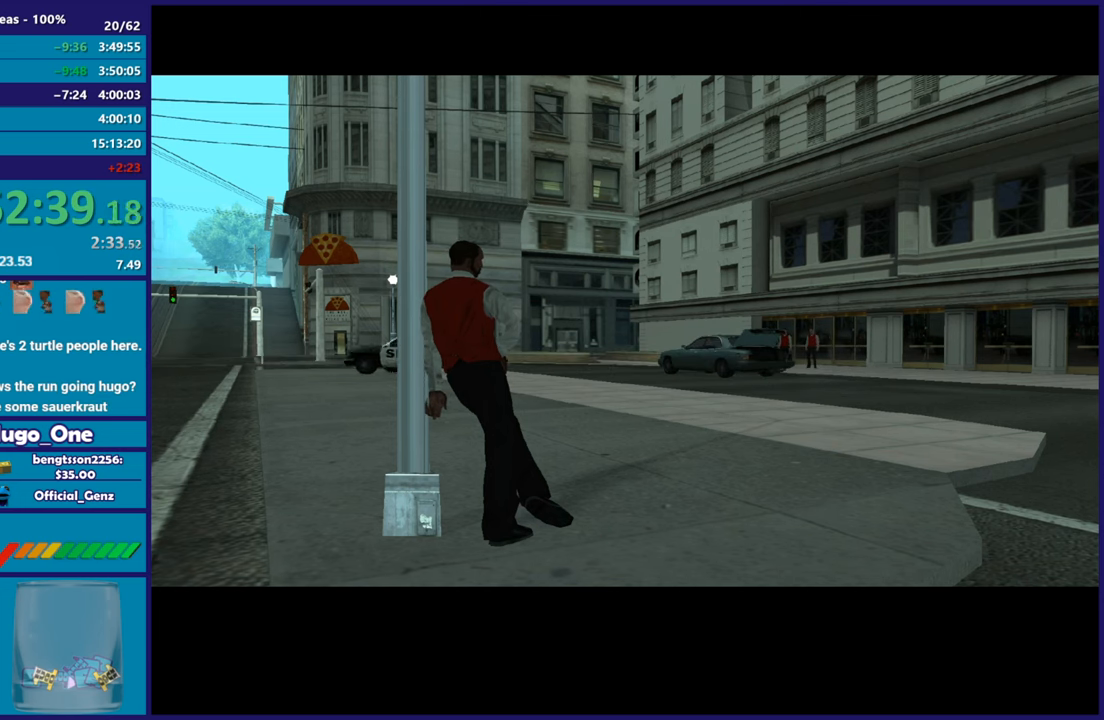
{"buttons": [], "left_stick": "center", "right_stick": "center", "button_events": []}
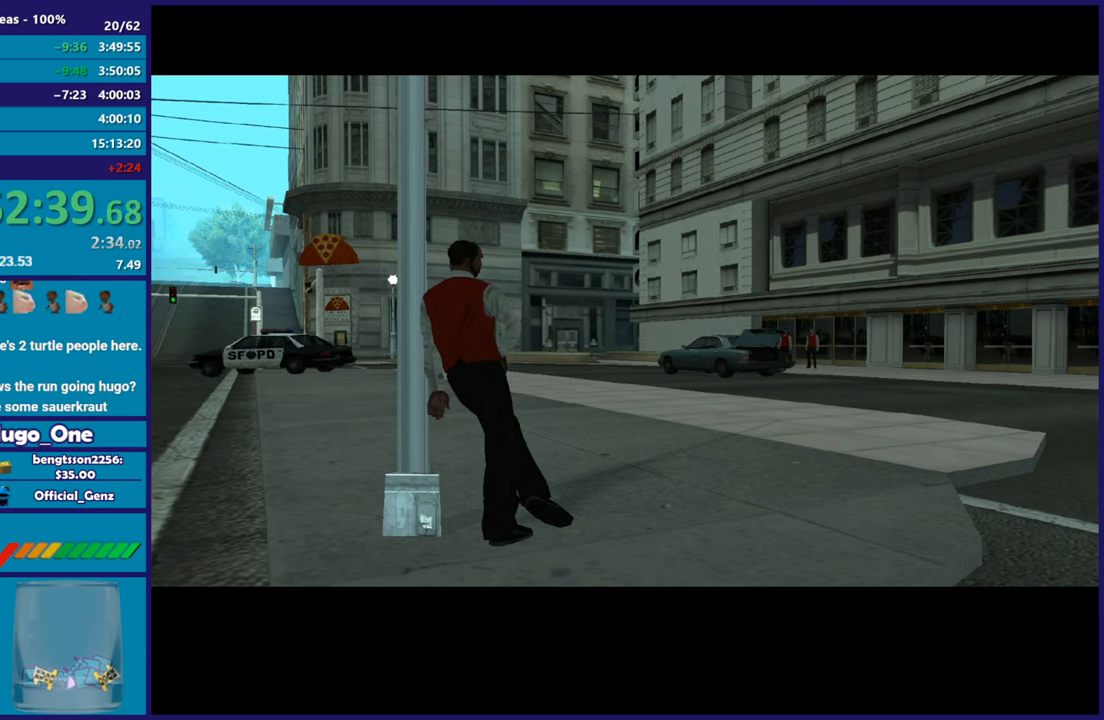
{"buttons": [], "left_stick": "center", "right_stick": "center", "button_events": [[100, "A", "down"], [284, "A", "up"], [334, "A", "down"], [500, "A", "up"]]}
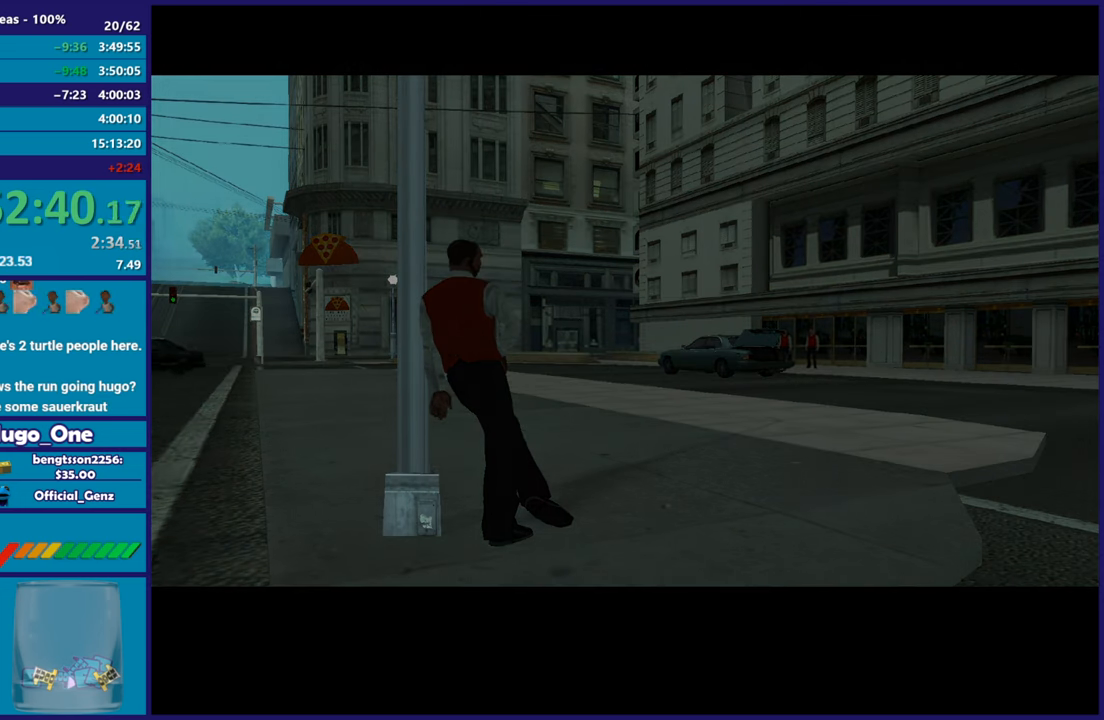
{"buttons": [], "left_stick": "center", "right_stick": "center", "button_events": [[67, "A", "down"], [217, "A", "up"], [301, "A", "down"], [434, "A", "up"]]}
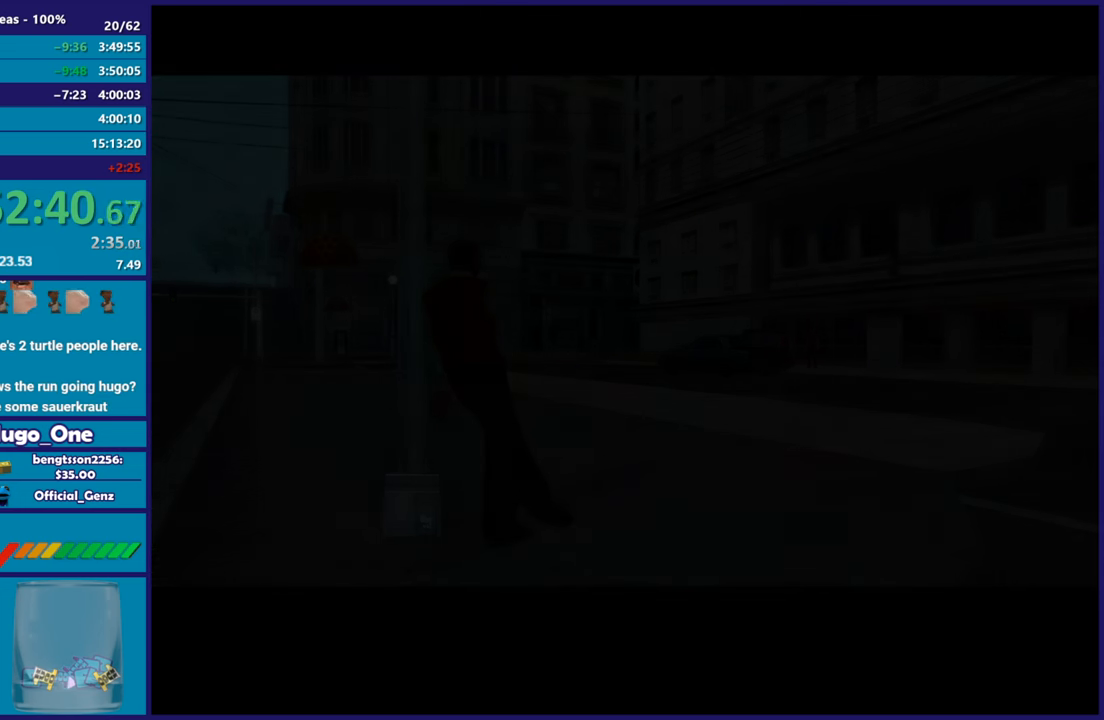
{"buttons": ["A"], "left_stick": "up-left", "right_stick": "center", "button_events": [[17, "A", "down"], [150, "A", "up"], [250, "A", "down"], [400, "A", "up"], [450, "A", "down"]]}
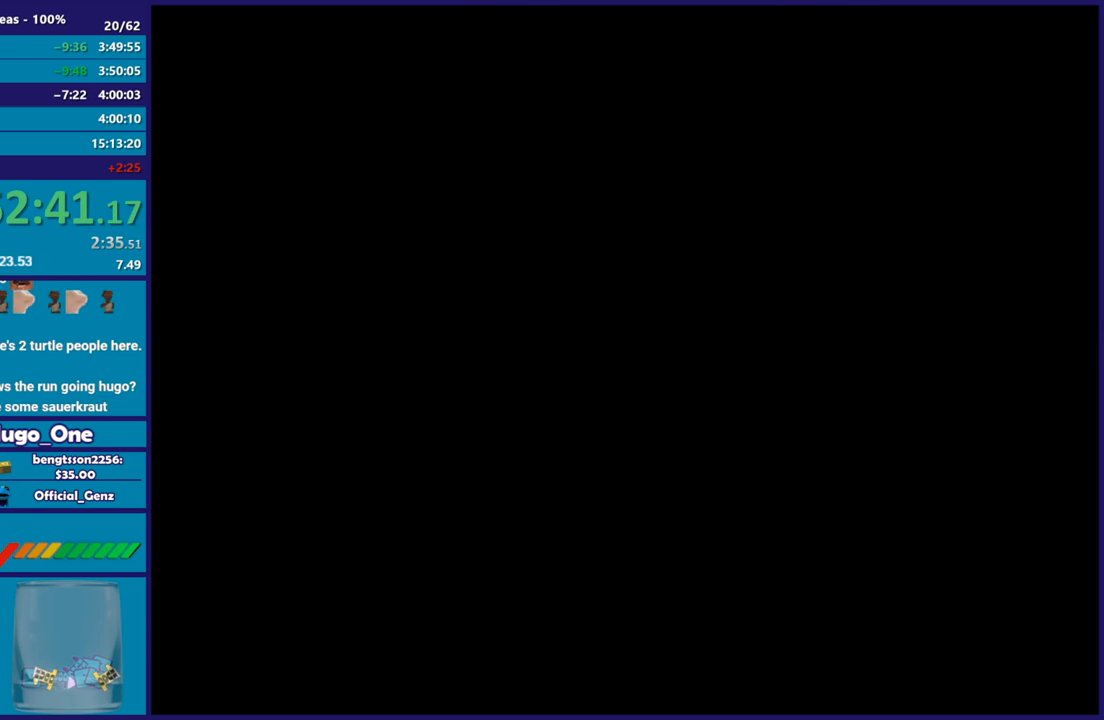
{"buttons": ["A"], "left_stick": "up-left", "right_stick": "center", "button_events": [[84, "A", "up"], [167, "A", "down"], [334, "A", "up"], [401, "A", "down"]]}
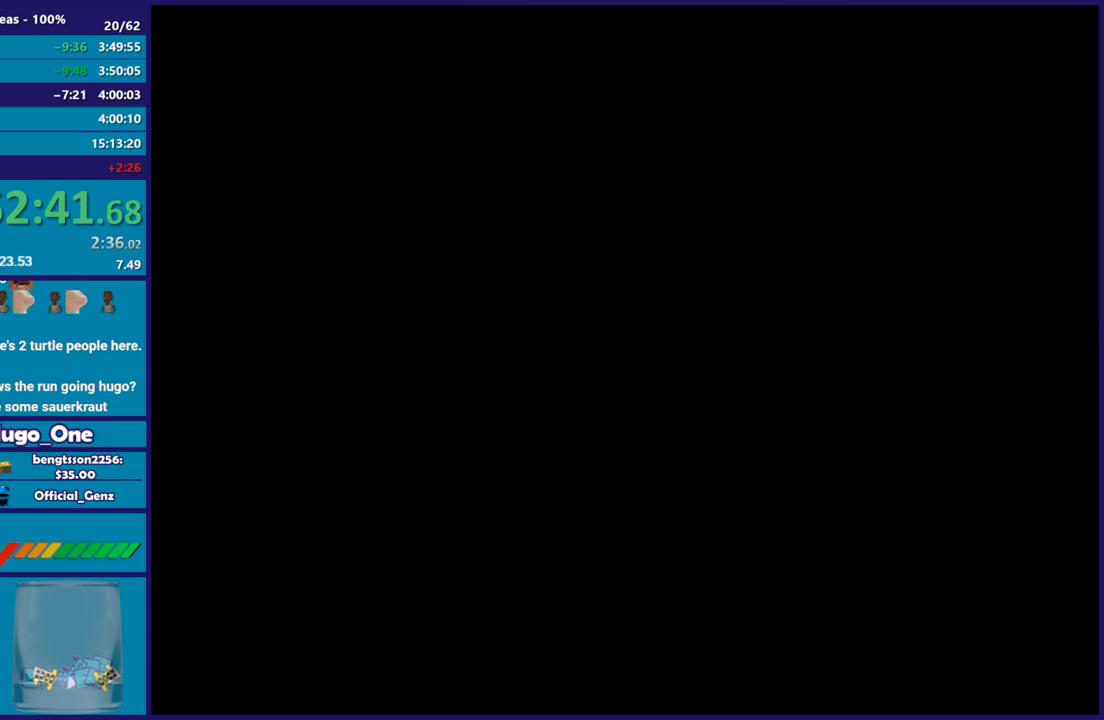
{"buttons": [], "left_stick": "up-left", "right_stick": "center", "button_events": [[67, "A", "up"], [150, "A", "down"], [267, "A", "up"], [350, "A", "down"], [500, "A", "up"]]}
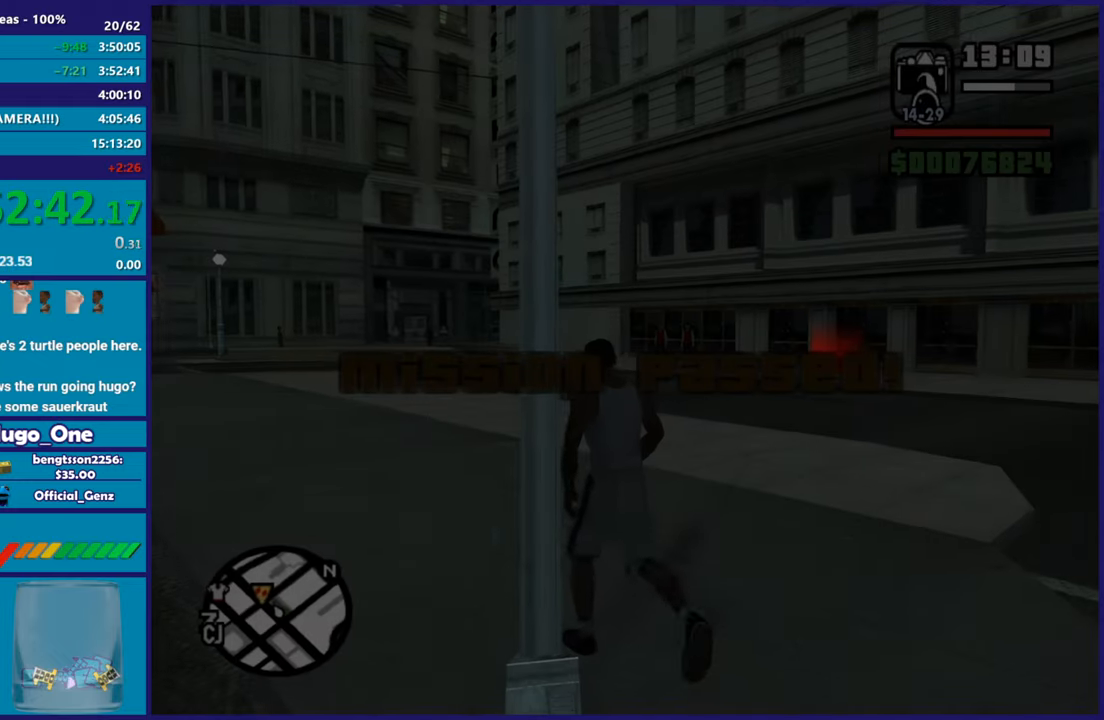
{"buttons": [], "left_stick": "left", "right_stick": "down-left", "button_events": [[84, "A", "down"], [201, "A", "up"], [301, "A", "down"], [434, "A", "up"]]}
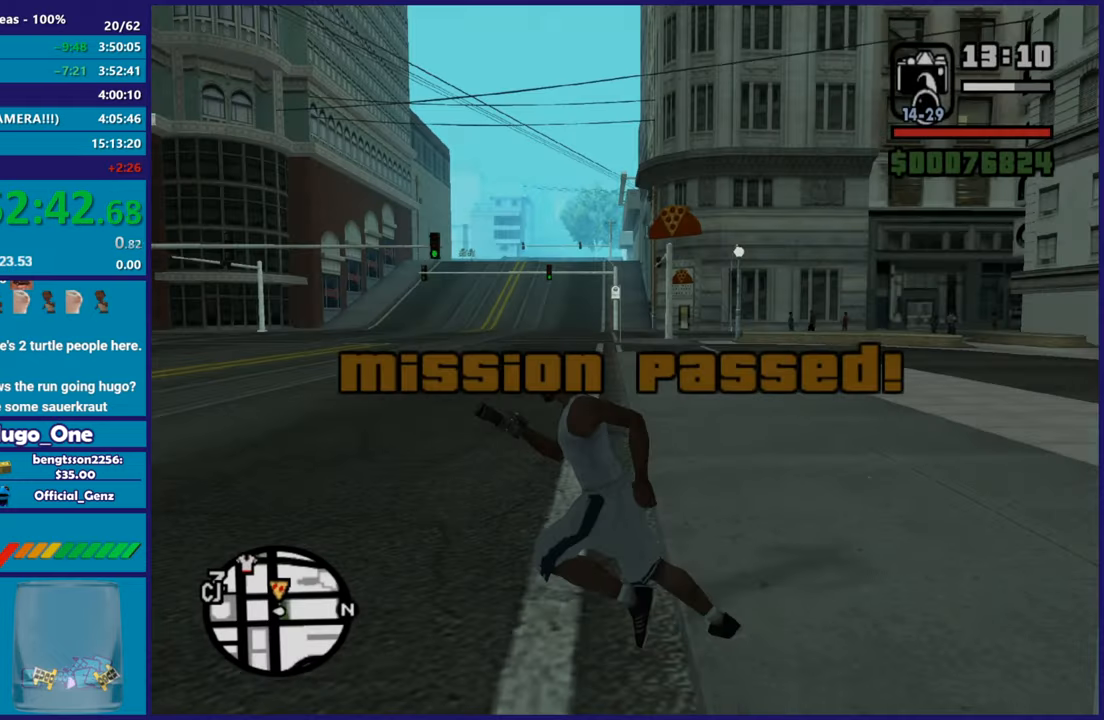
{"buttons": [], "left_stick": "up-left", "right_stick": "center", "button_events": []}
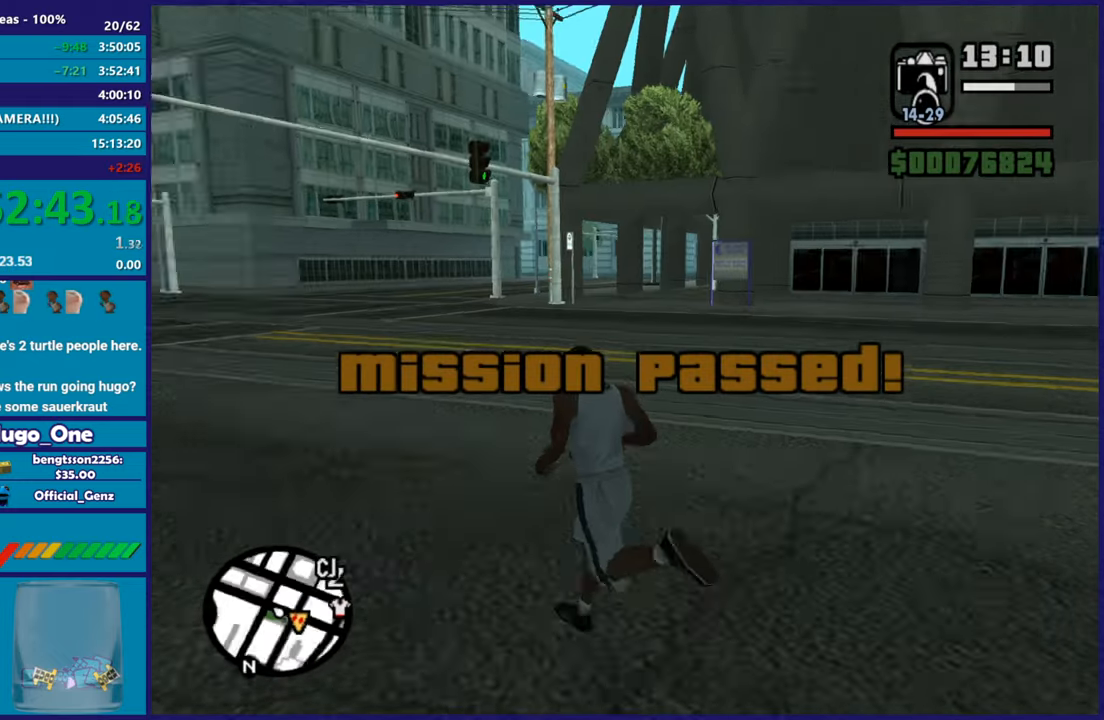
{"buttons": ["A"], "left_stick": "up", "right_stick": "center", "button_events": [[34, "A", "down"], [184, "A", "up"], [251, "A", "down"], [384, "A", "up"], [451, "A", "down"]]}
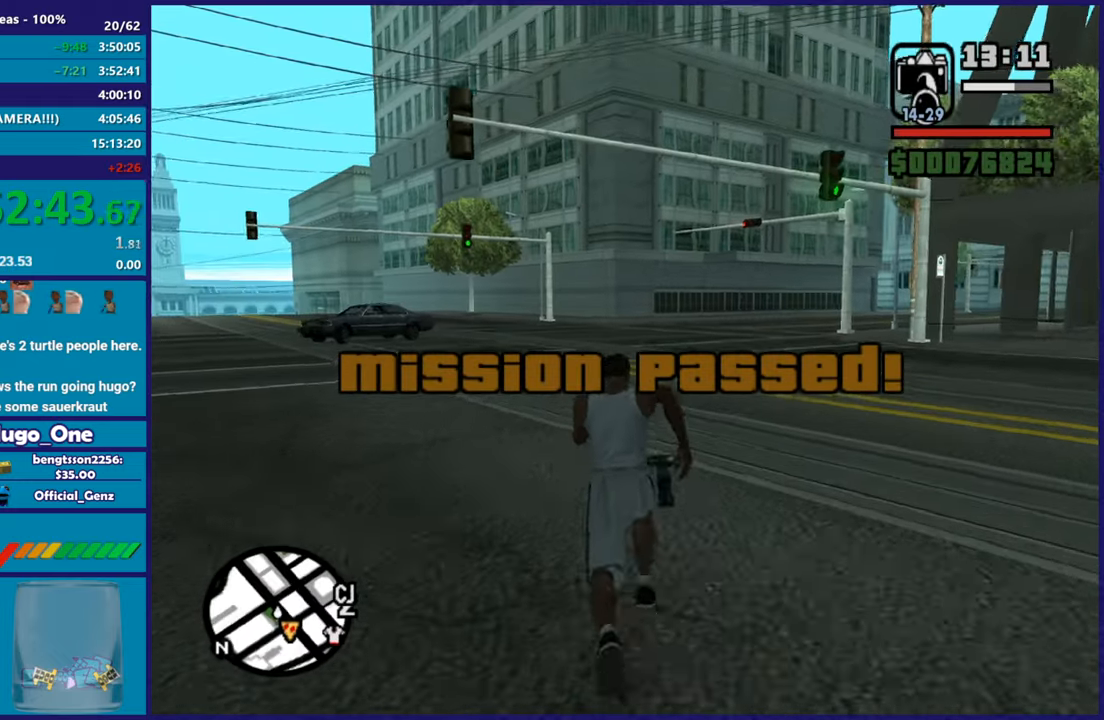
{"buttons": [], "left_stick": "up-left", "right_stick": "center", "button_events": [[100, "A", "up"], [150, "A", "down"], [300, "A", "up"], [350, "A", "down"], [450, "A", "up"]]}
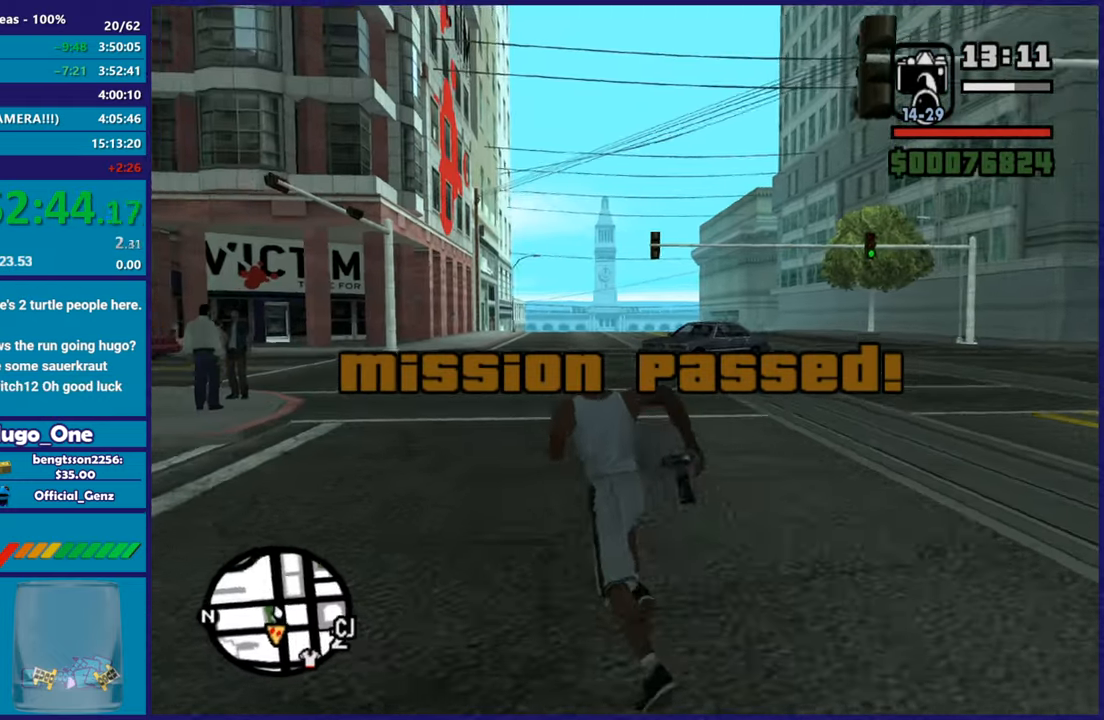
{"buttons": ["A"], "left_stick": "up", "right_stick": "center", "button_events": [[284, "A", "down"], [418, "A", "up"], [501, "A", "down"]]}
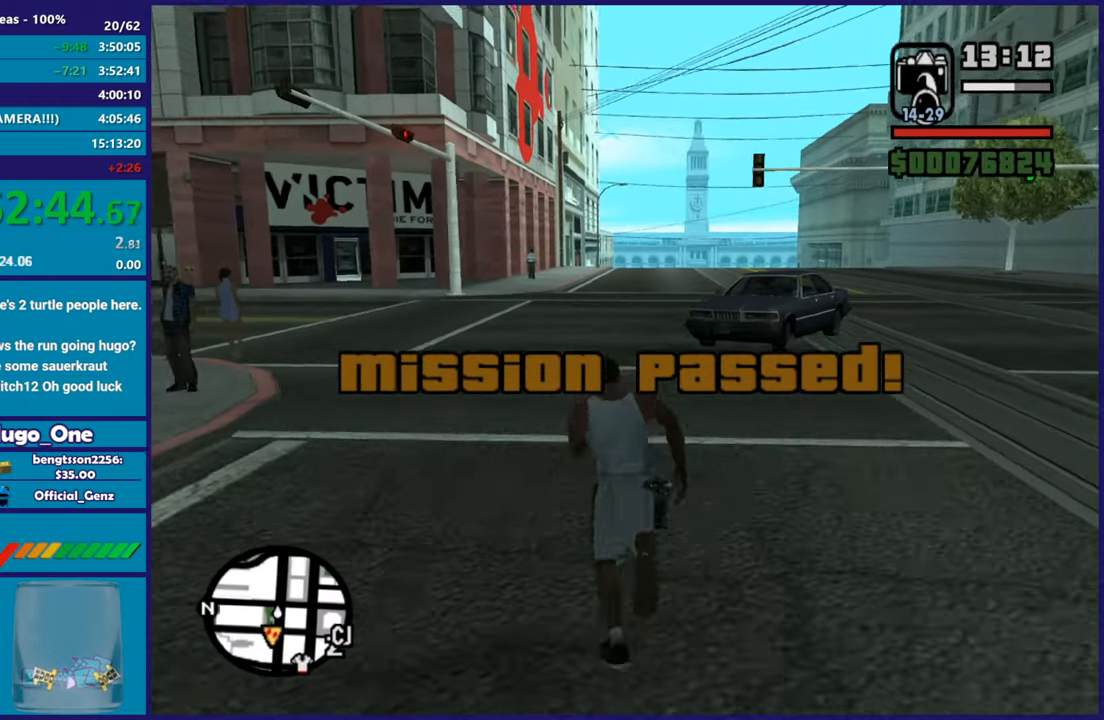
{"buttons": [], "left_stick": "up", "right_stick": "down", "button_events": [[117, "A", "up"], [200, "A", "down"], [317, "A", "up"]]}
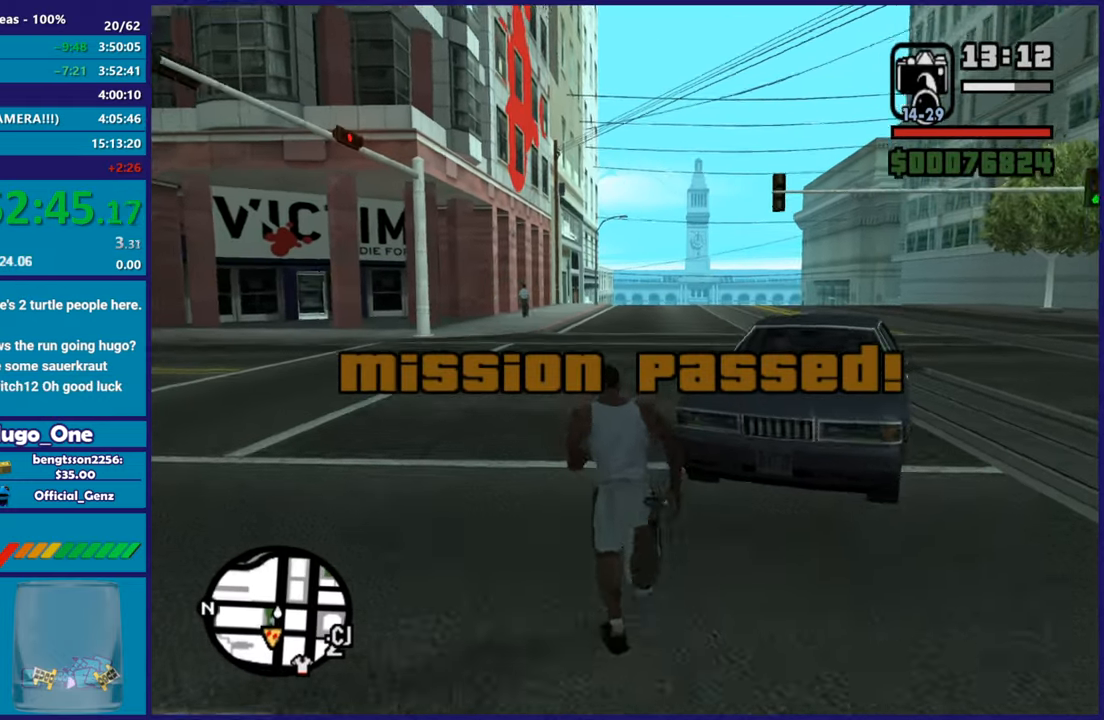
{"buttons": [], "left_stick": "center", "right_stick": "center", "button_events": [[284, "Y", "down"], [451, "Y", "up"]]}
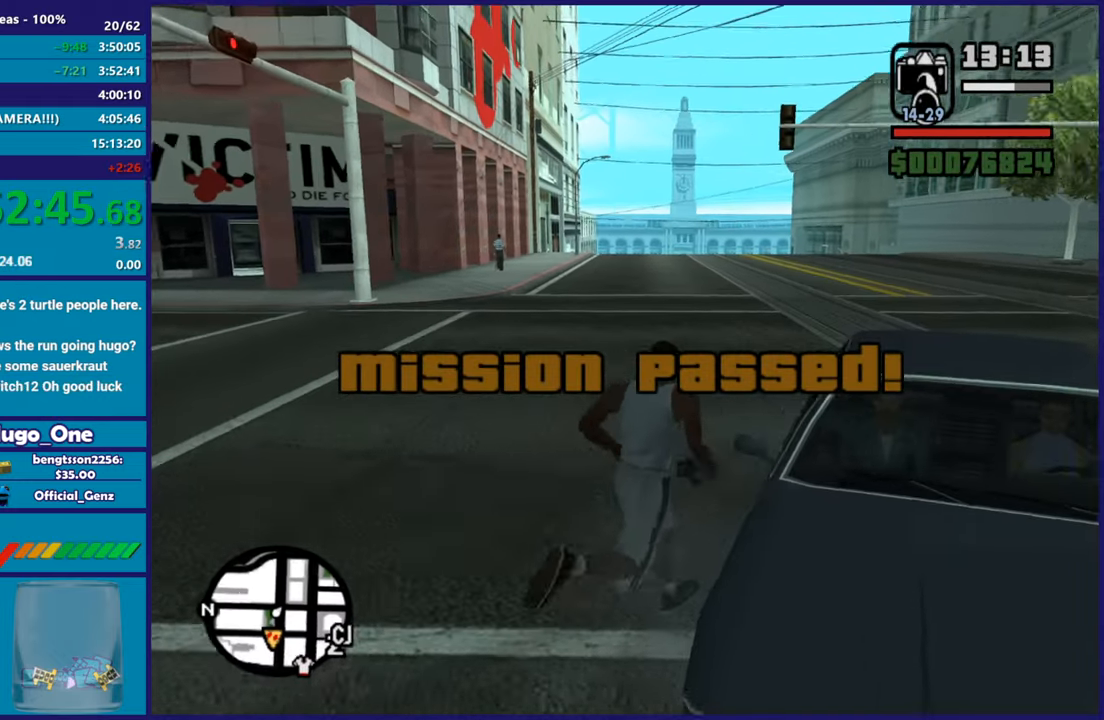
{"buttons": [], "left_stick": "left", "right_stick": "left", "button_events": [[17, "Y", "down"], [150, "Y", "up"], [200, "Y", "down"], [317, "Y", "up"]]}